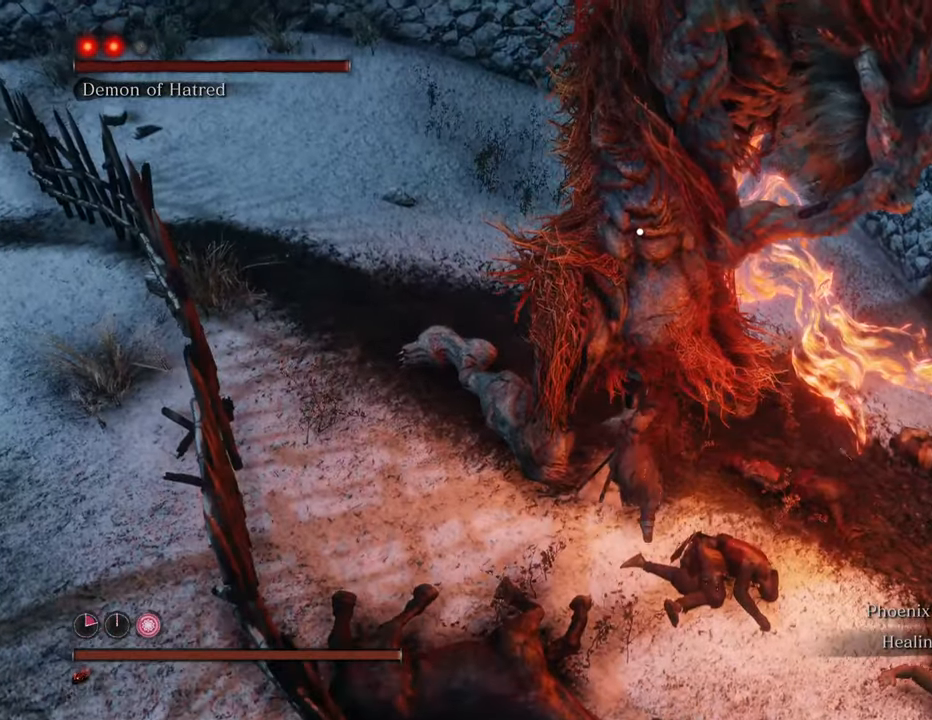
Gameplay with keyboard and mouse; each line is a JSON object with the keys and mouse buttons held at the frame after it. "events" lists presses ("down") and releases ("up") of "1", "2", "3", "4", "5", "6", "7", "8", "a", "alt", "c", "caps_lock", "ctrl", "d", "e", "f", "g", "q", "r", "s", "shift", "space", "t", "tab", "tilde", "v", "w", "x", "z", "mouse_left", "mouse_wheel" and "mouse_right" between this image and that frame as [ms after this image, input, new state], when the widget could be followed in between. "mouse_left", "mouse_wheel", "mouse_right" = the "left", "wheel", "right" buttons of the "mouse" list. No other keys are recorded. "wheel" means that the mouse wheel is clicked or scrolled. Not read: mouse_move.
{"keys": ["s"], "mouse": [], "events": []}
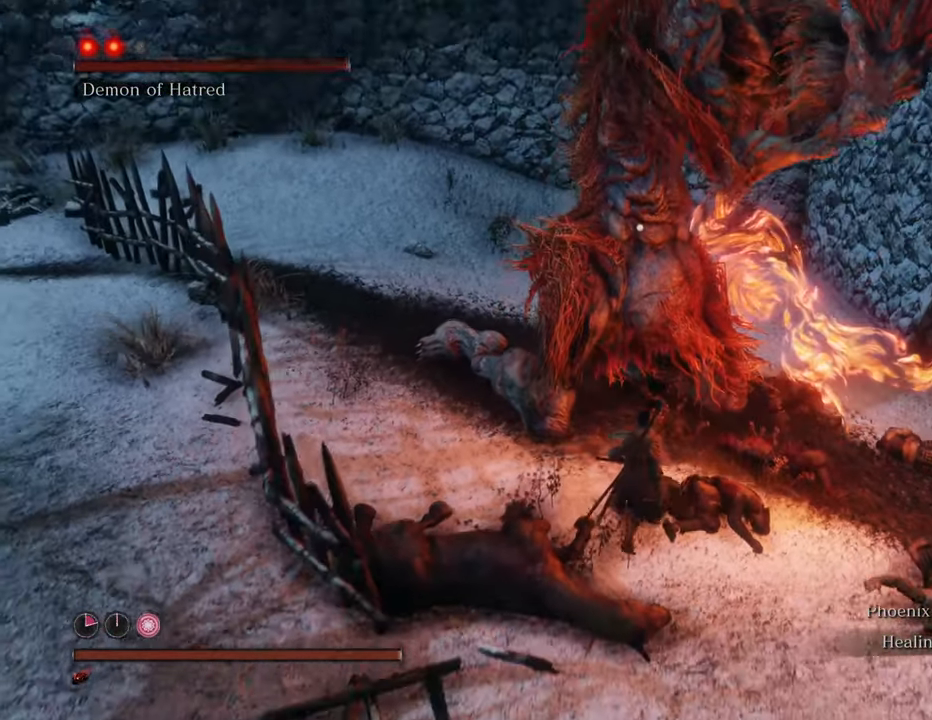
{"keys": ["s"], "mouse": [], "events": [[217, "mouse_wheel", "down"], [267, "mouse_wheel", "up"]]}
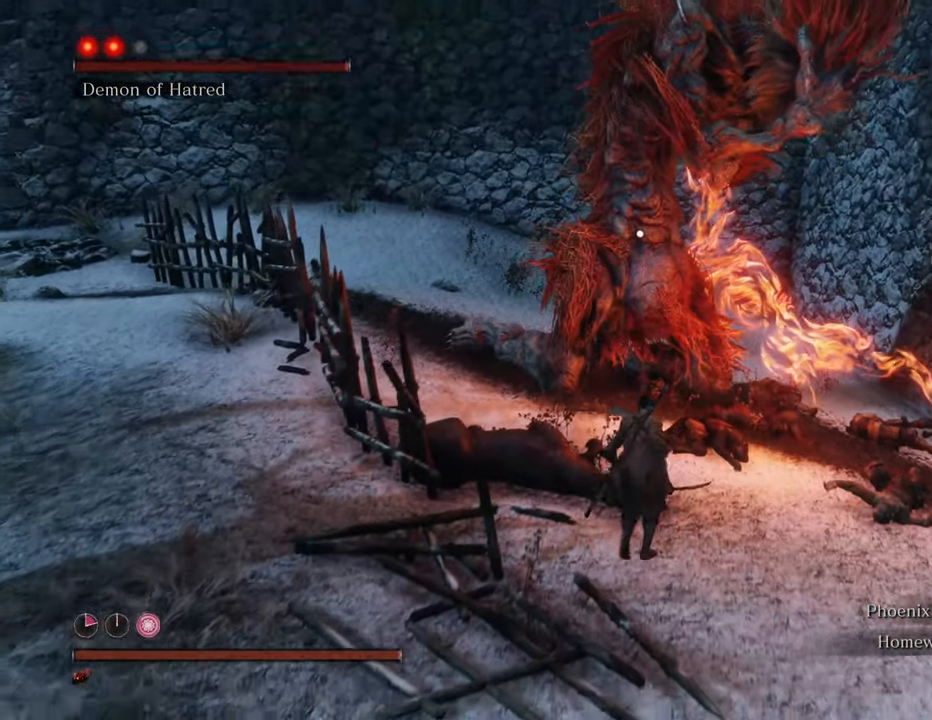
{"keys": ["s"], "mouse": [], "events": []}
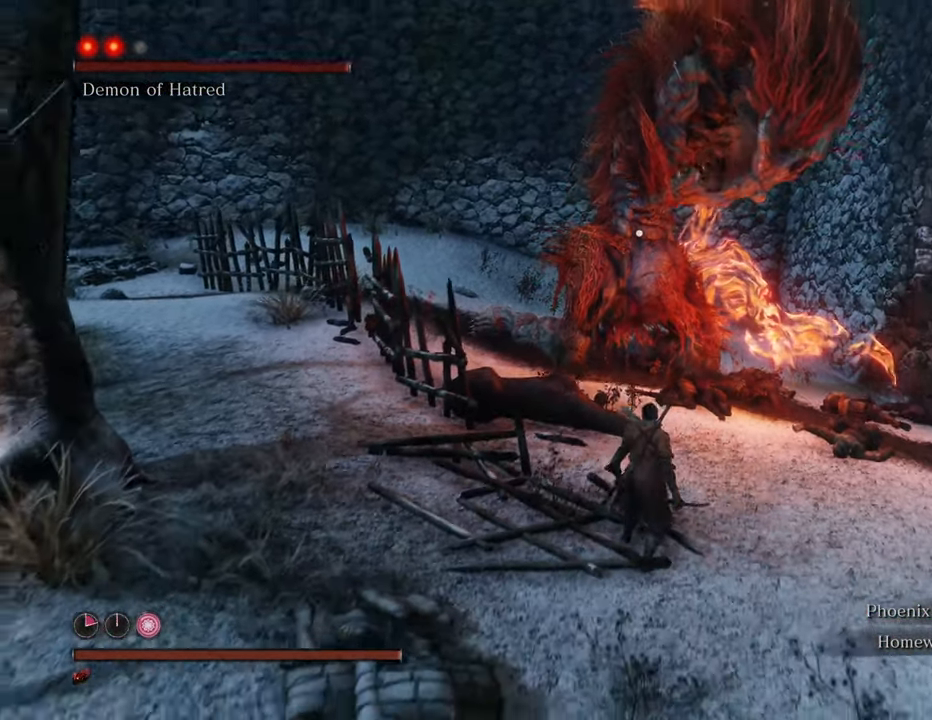
{"keys": ["s"], "mouse": ["wheel"], "events": [[484, "mouse_wheel", "down"]]}
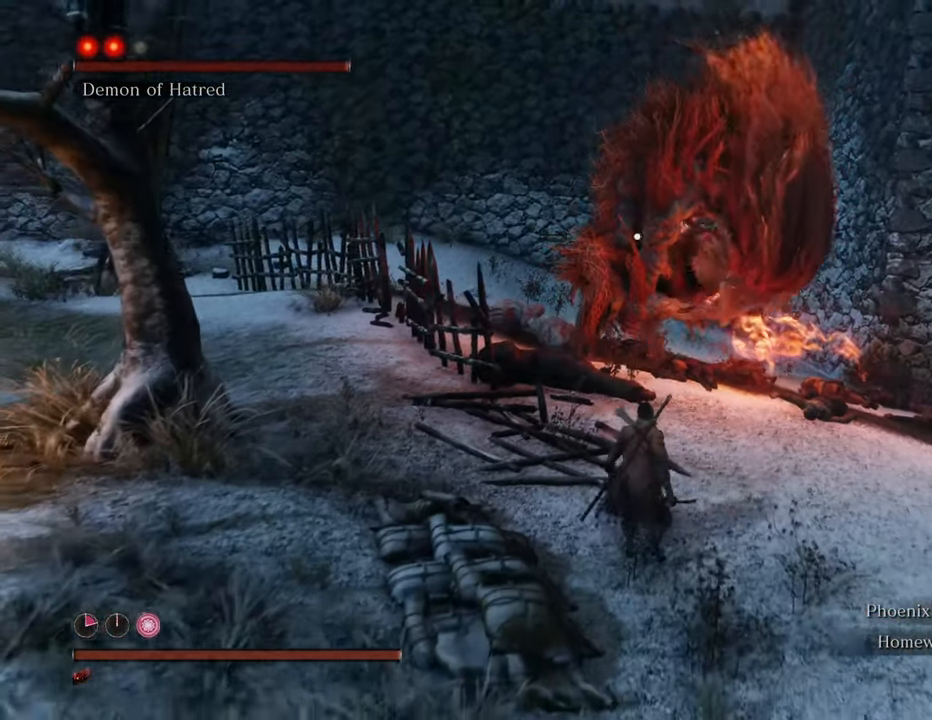
{"keys": ["s"], "mouse": ["wheel"], "events": [[34, "mouse_wheel", "up"], [450, "mouse_wheel", "down"]]}
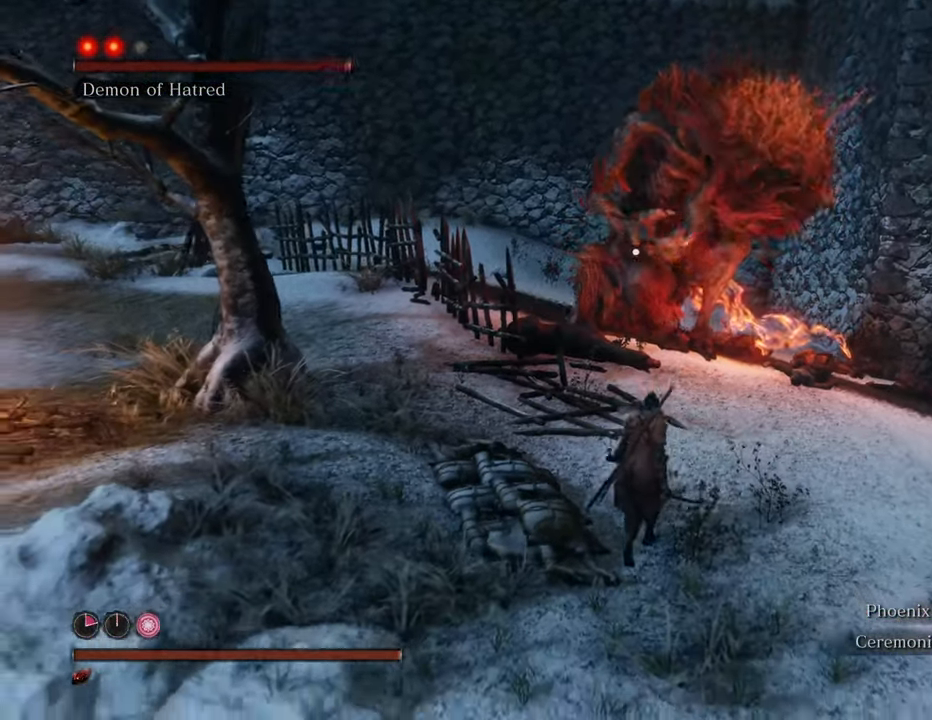
{"keys": ["s"], "mouse": [], "events": [[34, "mouse_wheel", "up"]]}
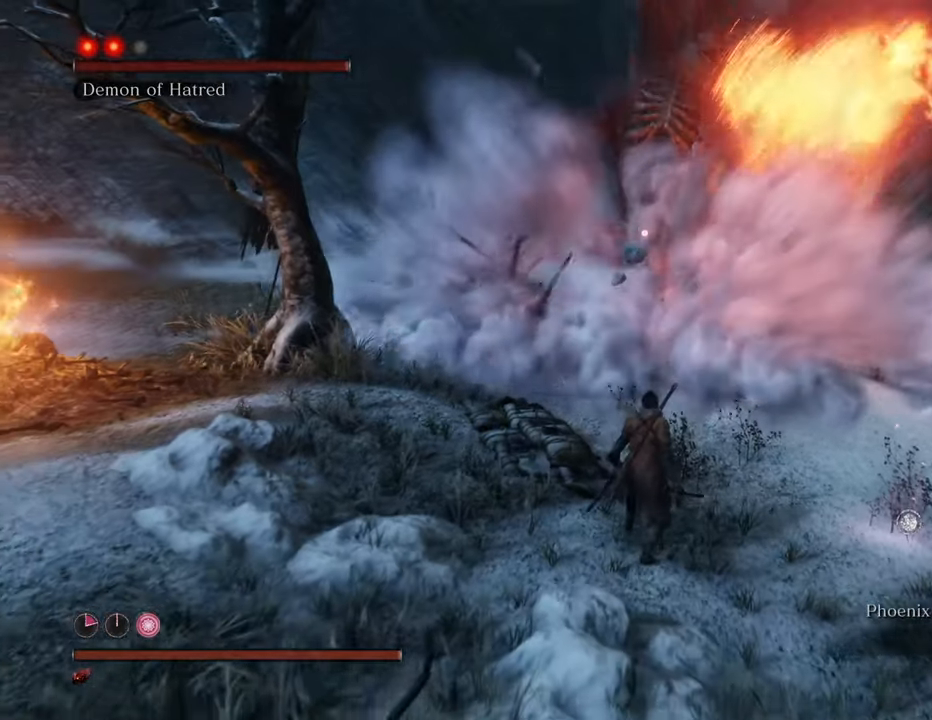
{"keys": ["s"], "mouse": [], "events": [[150, "mouse_wheel", "down"], [200, "mouse_wheel", "up"]]}
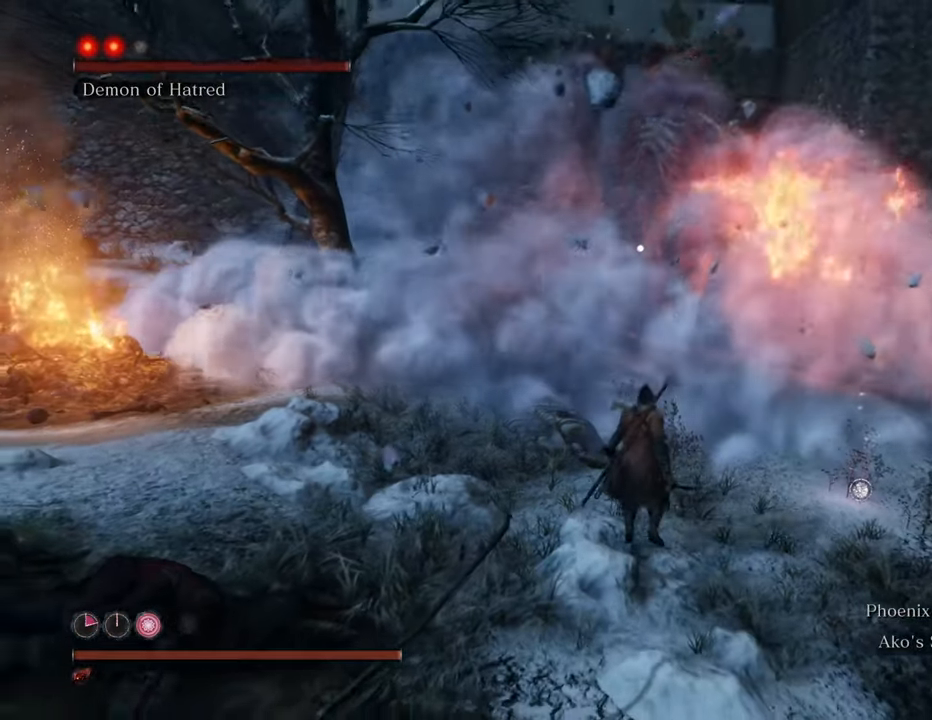
{"keys": [], "mouse": [], "events": [[217, "t", "down"], [317, "t", "up"], [350, "s", "up"]]}
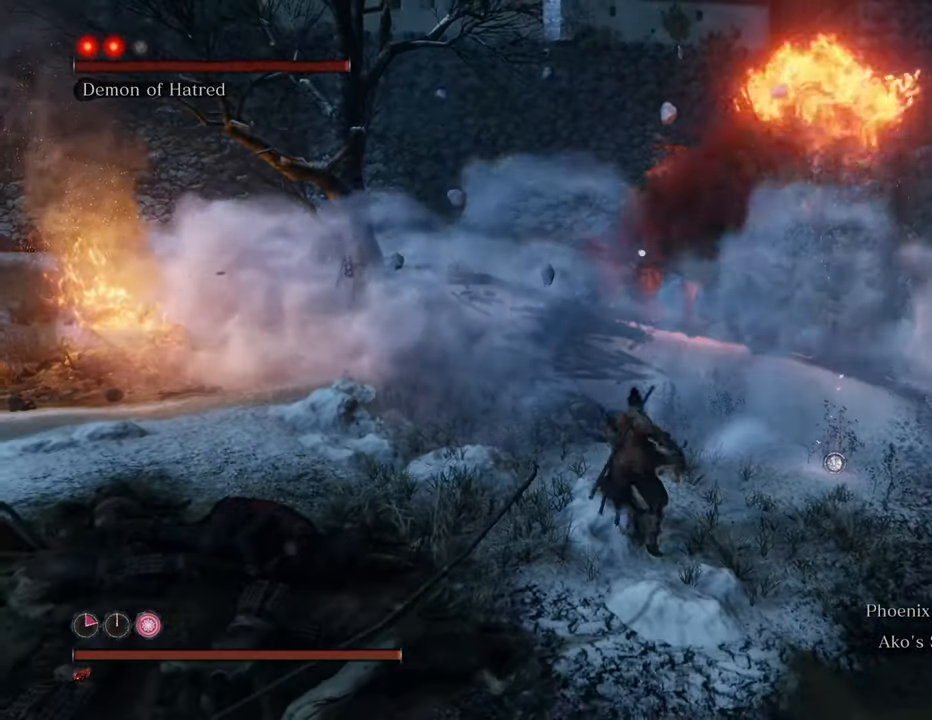
{"keys": ["w"], "mouse": [], "events": [[150, "mouse_wheel", "down"], [200, "mouse_wheel", "up"], [417, "w", "down"]]}
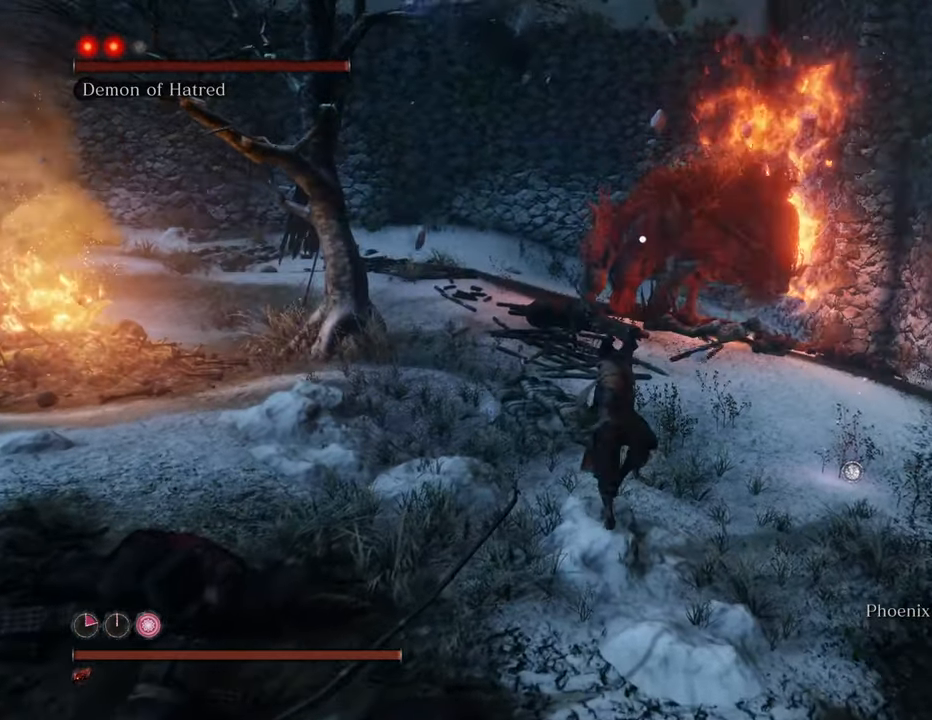
{"keys": ["w"], "mouse": [], "events": []}
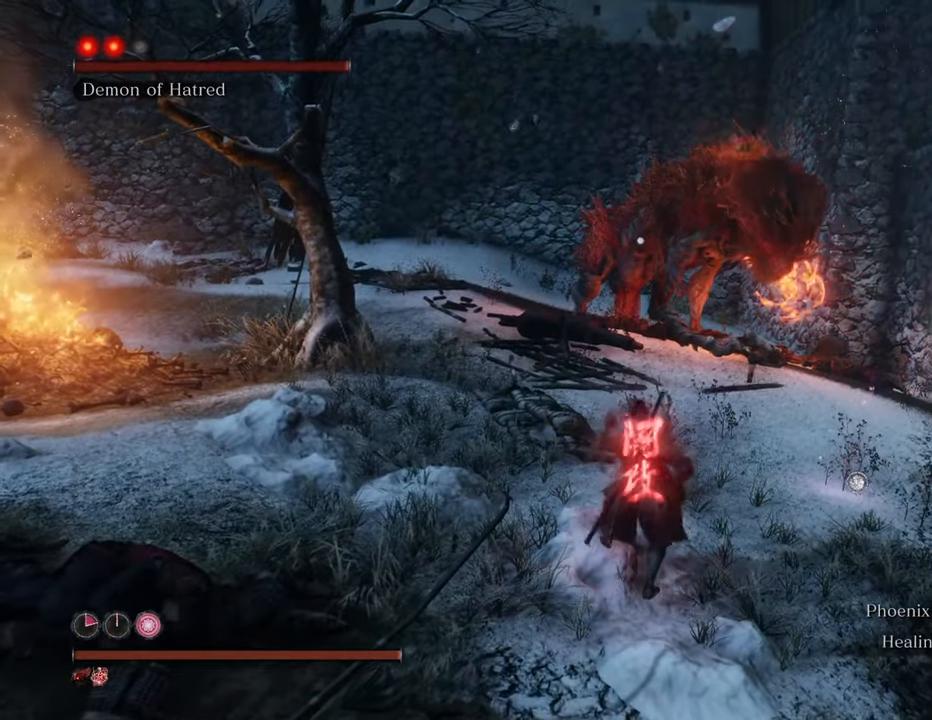
{"keys": ["shift", "w"], "mouse": [], "events": [[267, "shift", "down"]]}
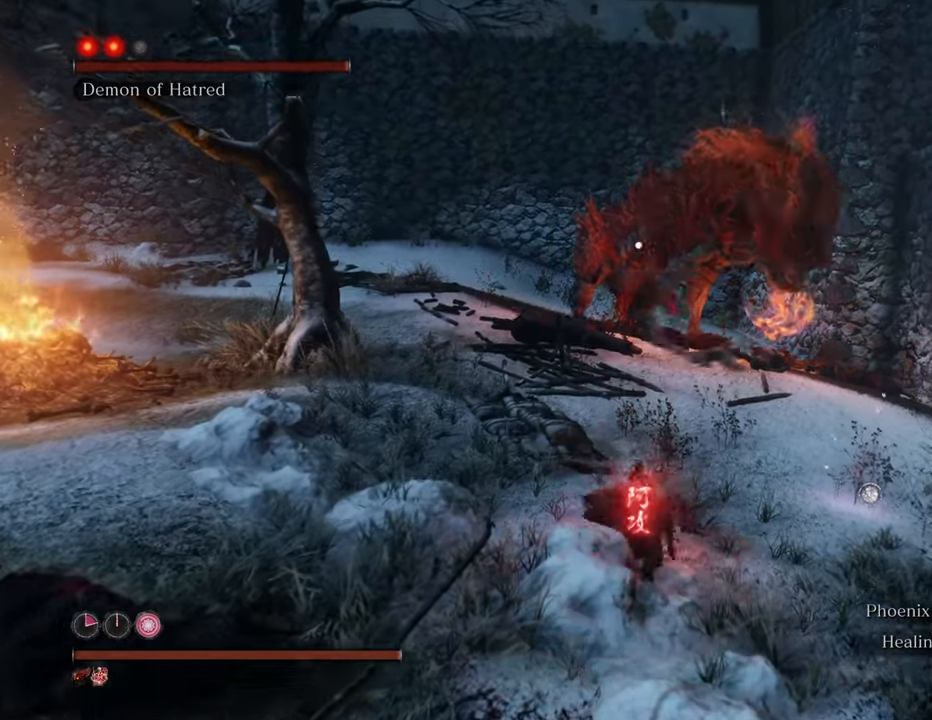
{"keys": ["shift", "w"], "mouse": [], "events": []}
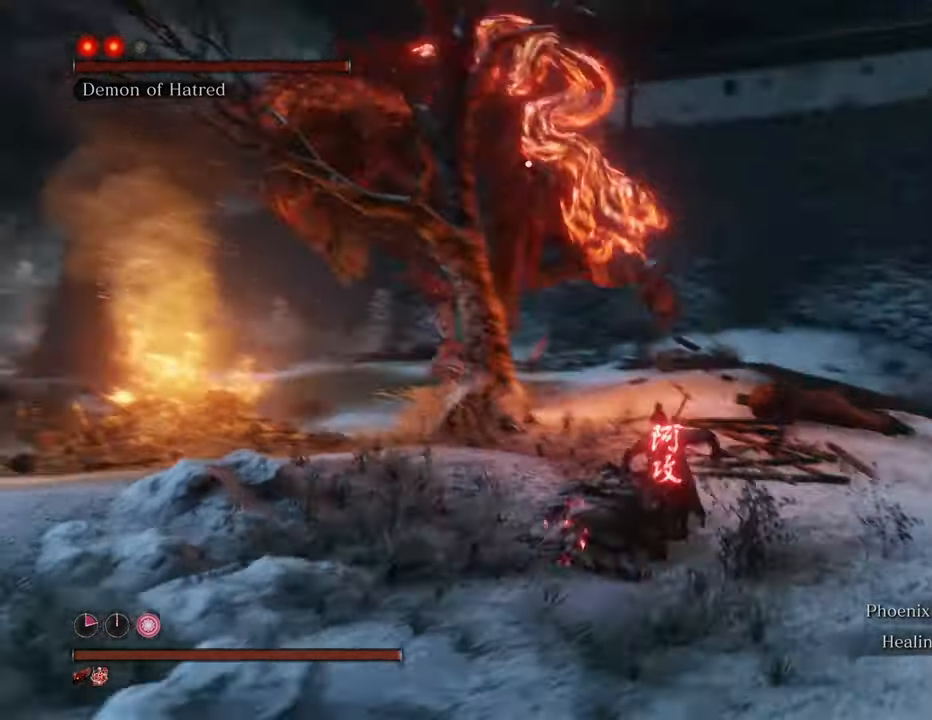
{"keys": ["shift", "w"], "mouse": [], "events": []}
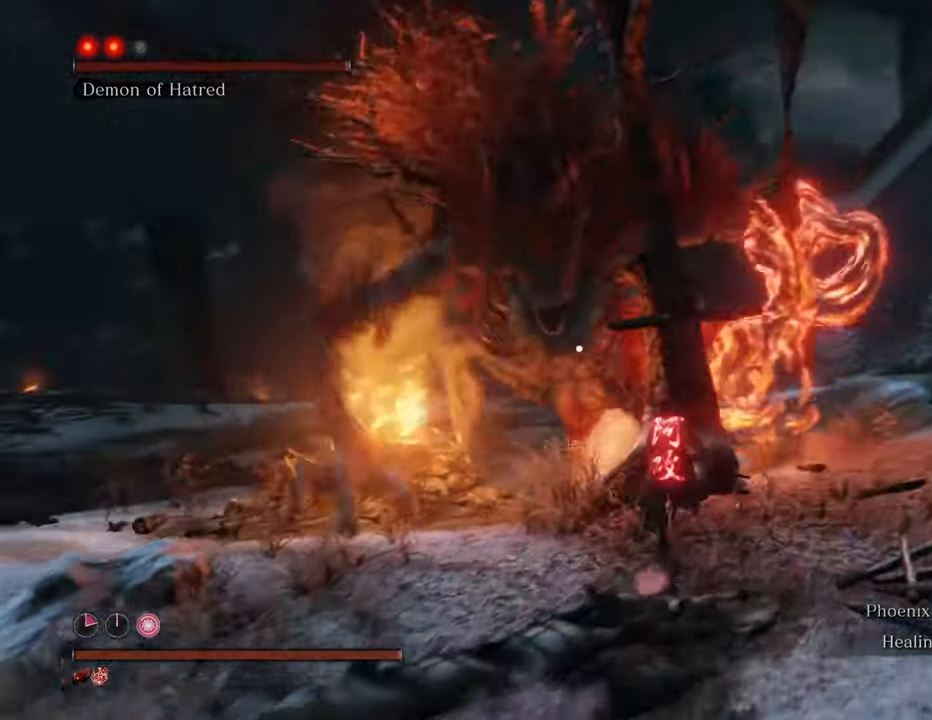
{"keys": ["d", "shift", "w"], "mouse": [], "events": [[34, "d", "down"]]}
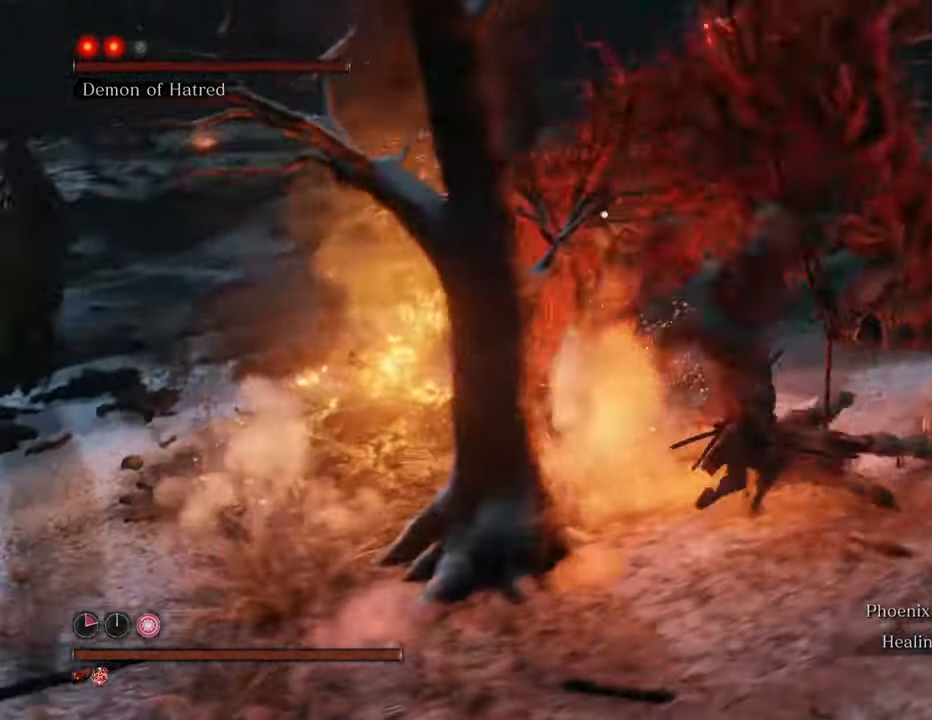
{"keys": ["shift", "w"], "mouse": [], "events": [[284, "d", "up"]]}
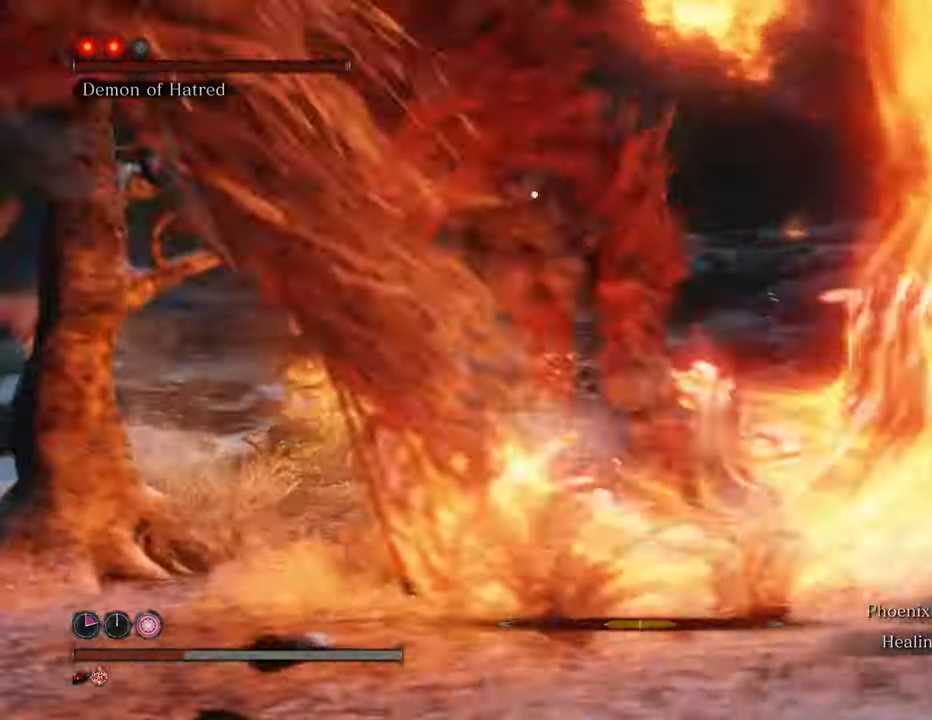
{"keys": ["d", "shift", "w"], "mouse": [], "events": [[17, "d", "down"]]}
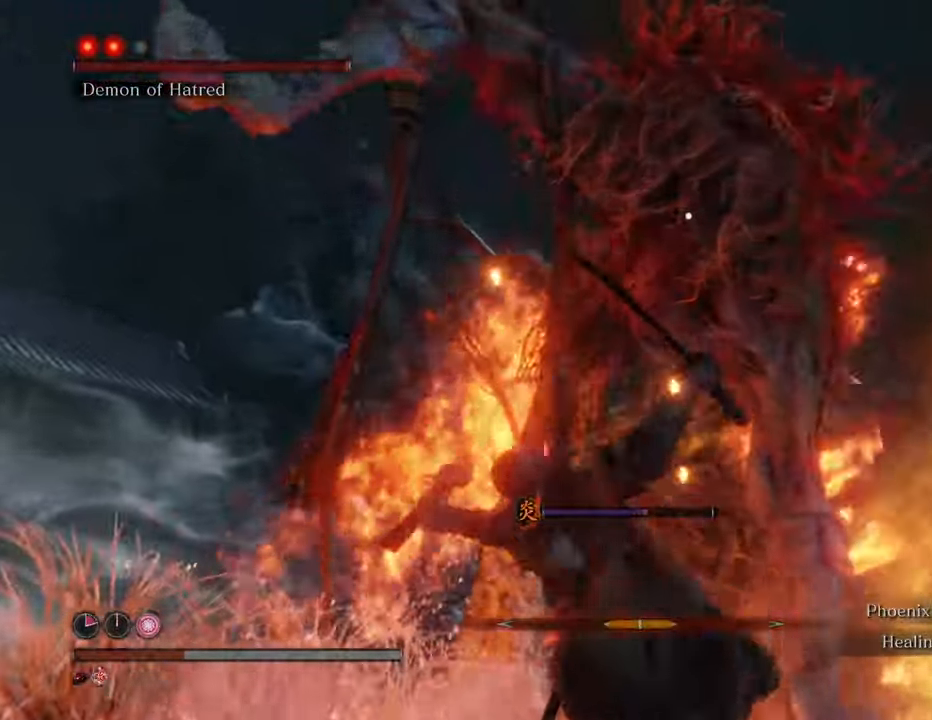
{"keys": ["d", "w"], "mouse": [], "events": [[167, "shift", "up"], [350, "space", "down"], [500, "space", "up"]]}
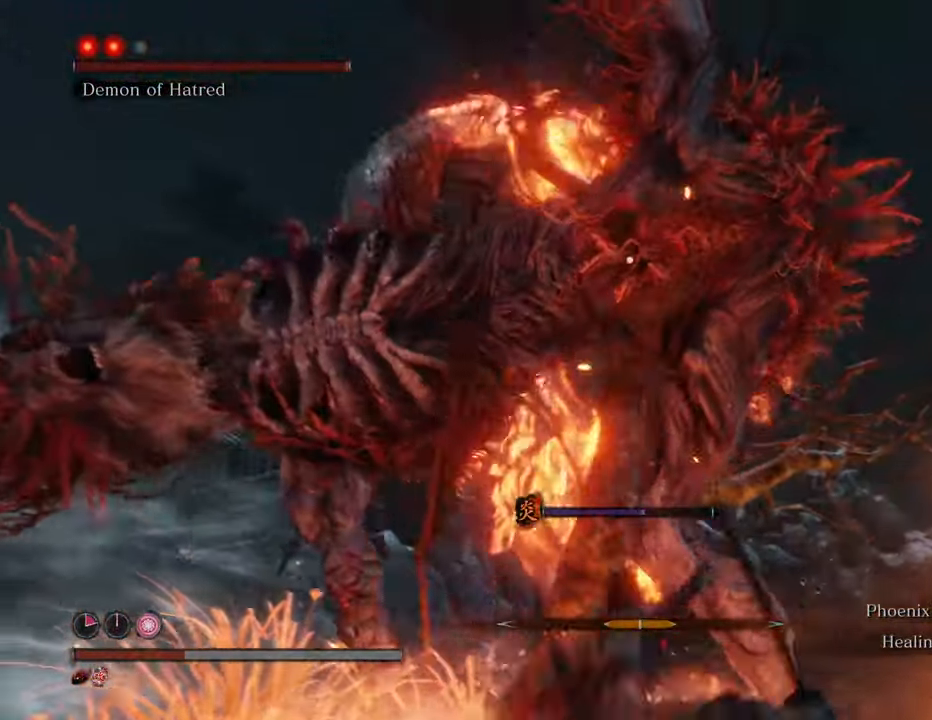
{"keys": ["w"], "mouse": [], "events": [[50, "d", "up"]]}
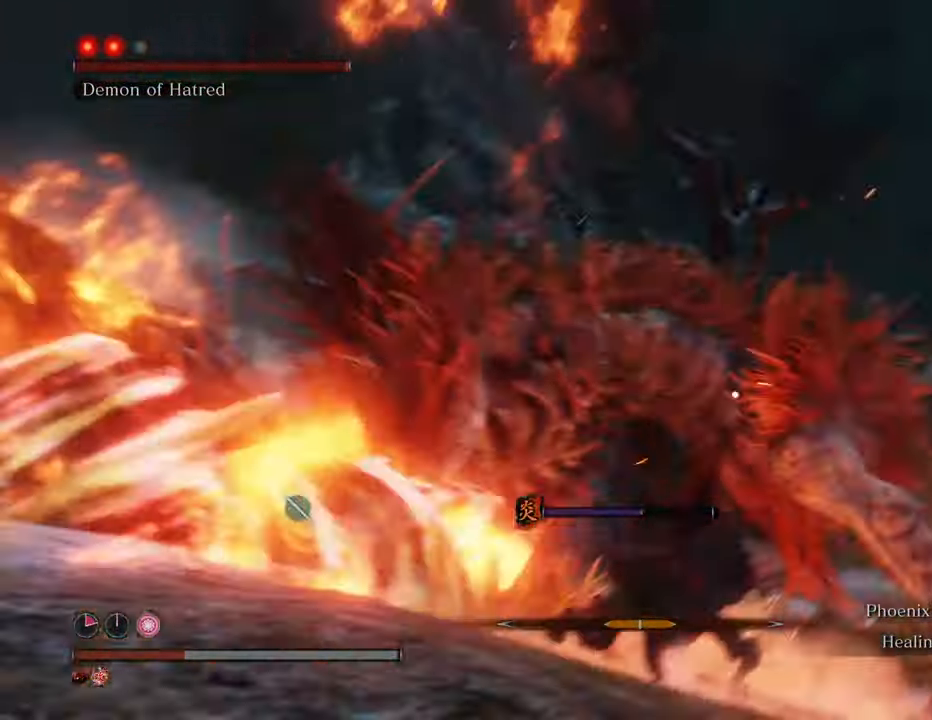
{"keys": ["t", "w"], "mouse": [], "events": [[434, "t", "down"]]}
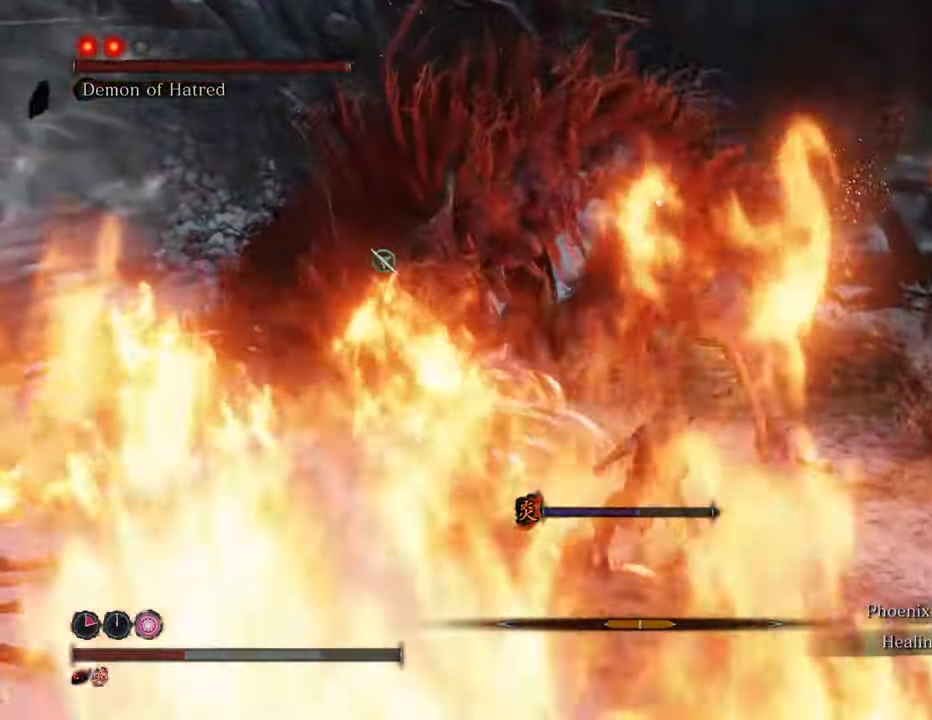
{"keys": ["w"], "mouse": [], "events": [[34, "t", "up"]]}
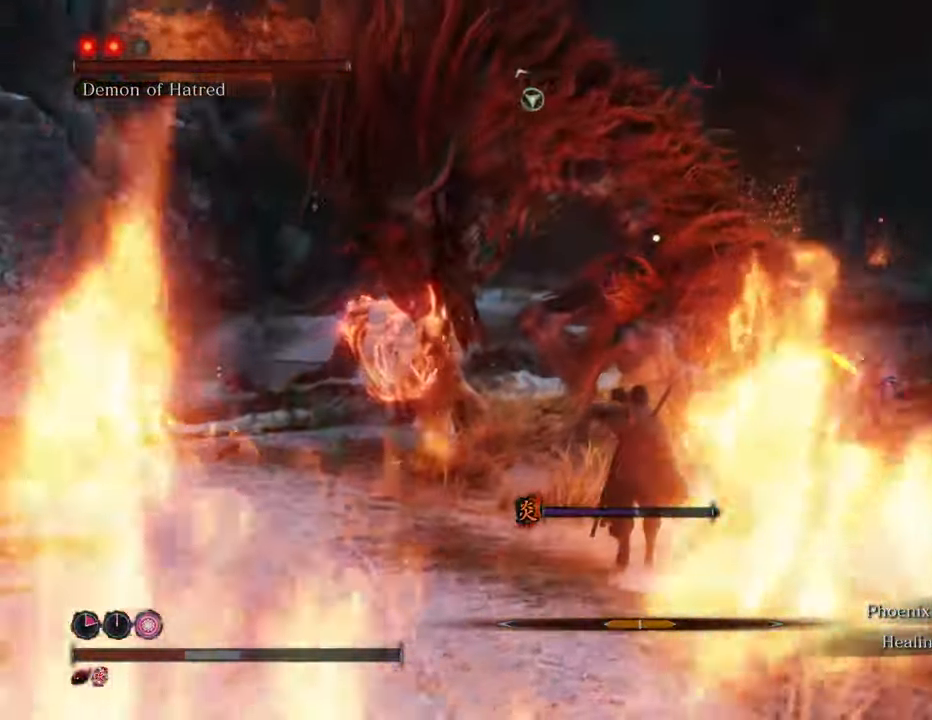
{"keys": ["w"], "mouse": [], "events": []}
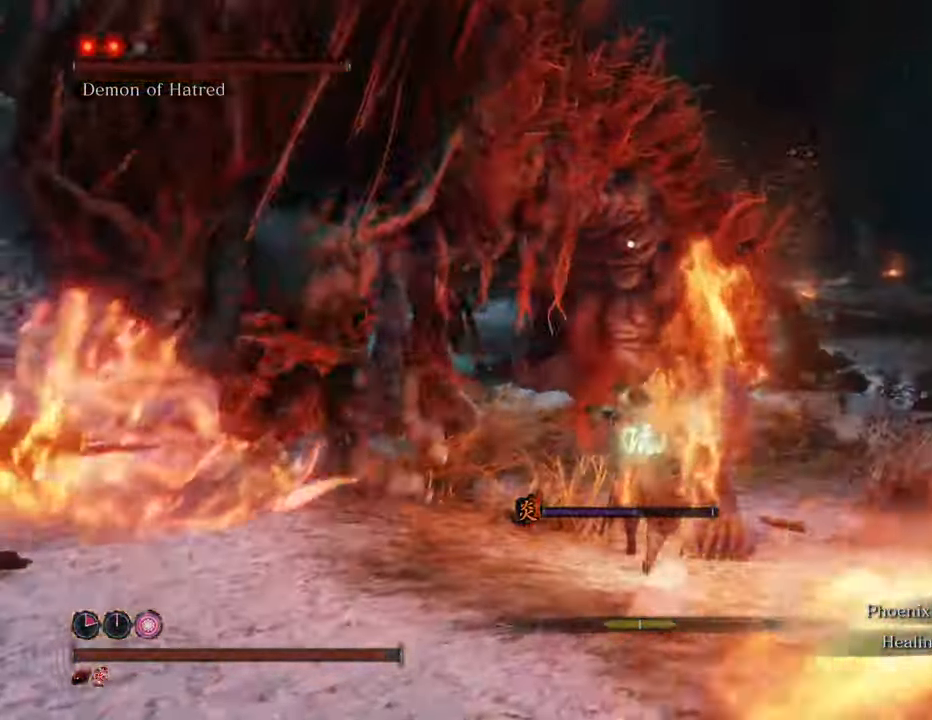
{"keys": ["w"], "mouse": [], "events": [[200, "mouse_left", "down"], [350, "mouse_left", "up"], [400, "mouse_left", "down"], [500, "mouse_left", "up"]]}
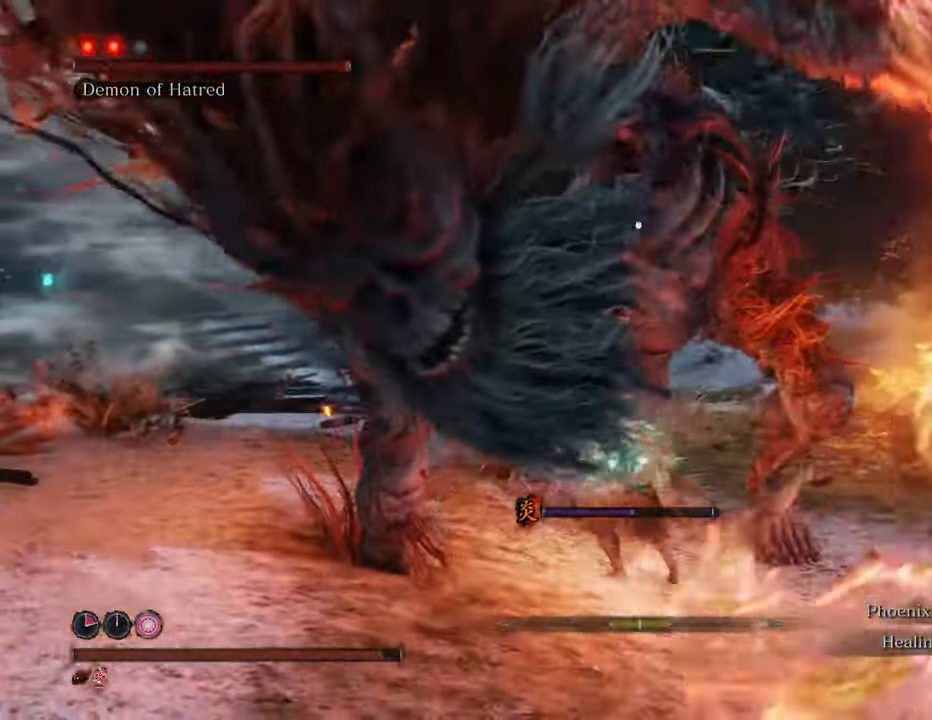
{"keys": ["w"], "mouse": [], "events": [[50, "mouse_left", "down"], [167, "mouse_left", "up"], [217, "mouse_left", "down"], [317, "mouse_left", "up"], [417, "mouse_left", "down"], [500, "mouse_left", "up"]]}
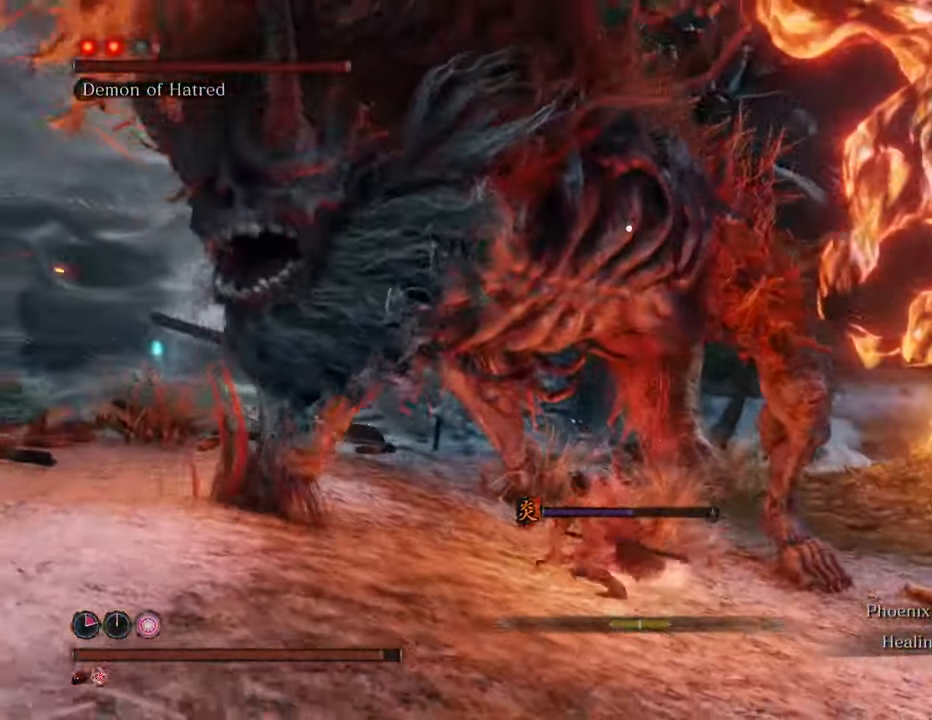
{"keys": ["w"], "mouse": ["left"], "events": [[100, "mouse_left", "down"], [200, "mouse_left", "up"], [284, "mouse_left", "down"], [367, "mouse_left", "up"], [417, "mouse_left", "down"]]}
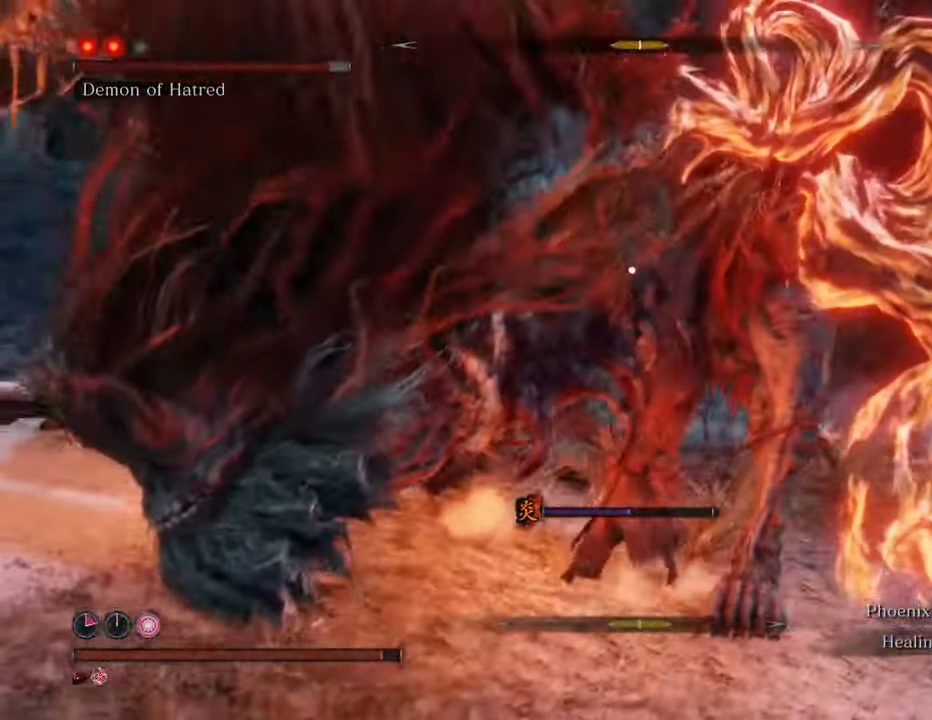
{"keys": ["w"], "mouse": ["left"], "events": [[17, "mouse_left", "up"], [100, "mouse_left", "down"], [150, "mouse_left", "up"], [267, "mouse_left", "down"], [300, "mouse_left", "up"], [400, "mouse_left", "down"]]}
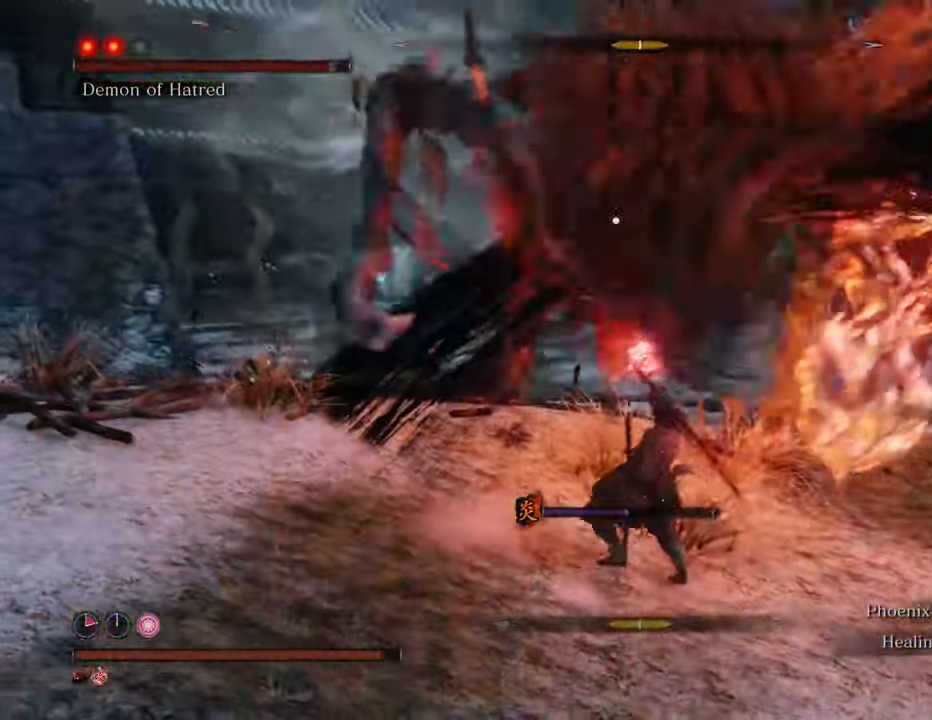
{"keys": ["w"], "mouse": [], "events": [[34, "mouse_left", "up"]]}
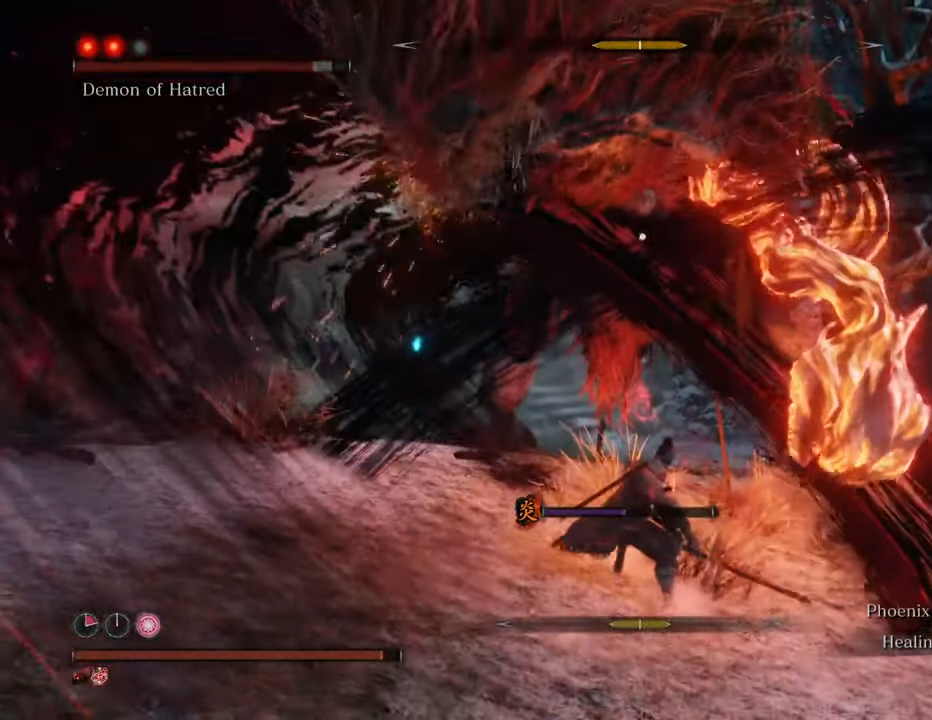
{"keys": ["a", "w"], "mouse": [], "events": [[50, "a", "down"], [134, "space", "down"], [284, "space", "up"]]}
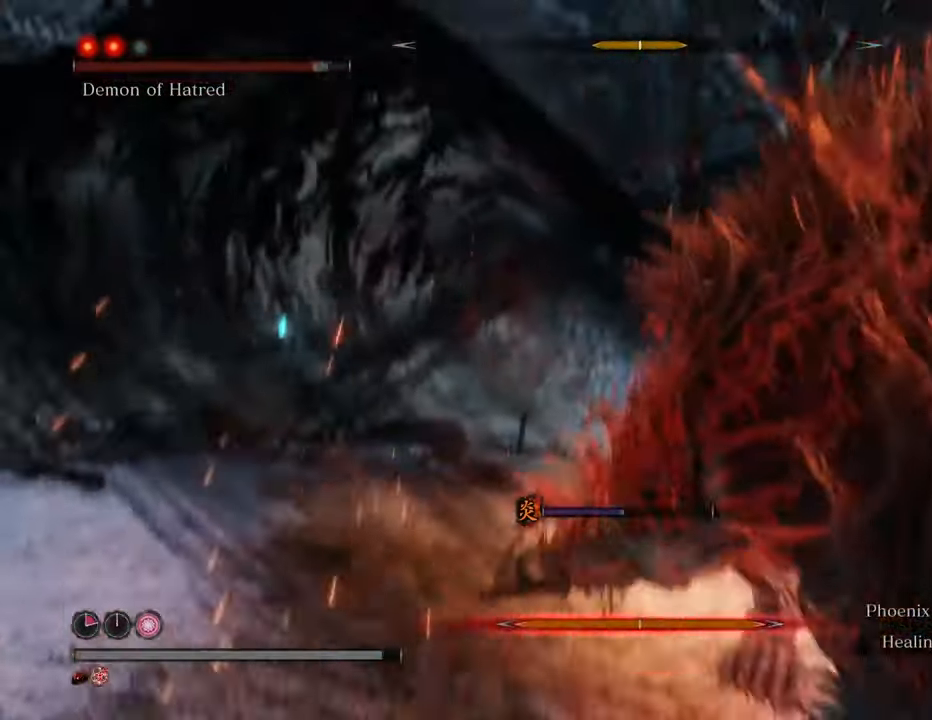
{"keys": ["w"], "mouse": [], "events": [[384, "a", "up"]]}